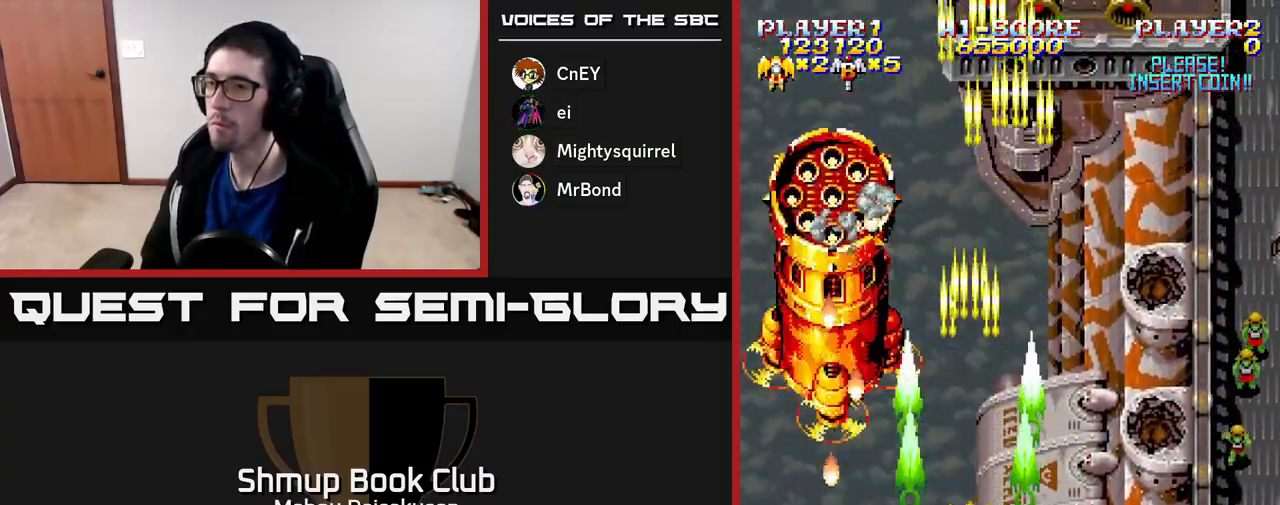
Gameplay with a controller (Xbox layout); each line is a JSON object with the inputs held at the frame after it. "events" lists button and stick changes between this image and that frame as [ms after this image, input, new state], when the widget could be followed in between. Not read: left_stick.
{"buttons": ["A"], "right_stick": "center", "events": [[100, "DPAD_UP", "down"], [250, "DPAD_UP", "up"]]}
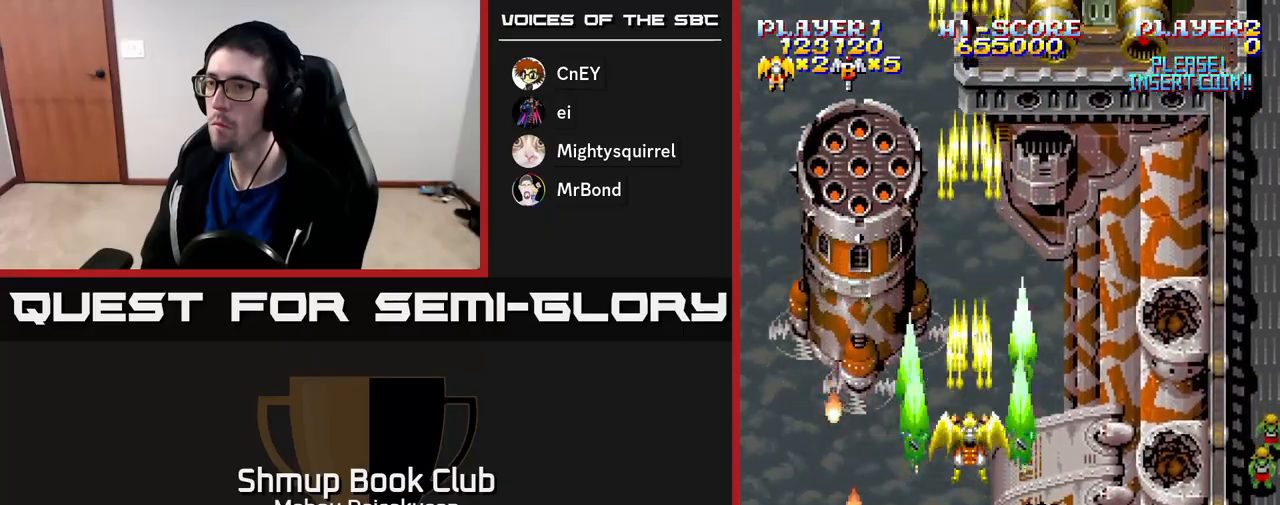
{"buttons": ["A", "DPAD_DOWN"], "right_stick": "center", "events": [[350, "DPAD_LEFT", "down"], [483, "DPAD_DOWN", "down"], [483, "DPAD_LEFT", "up"]]}
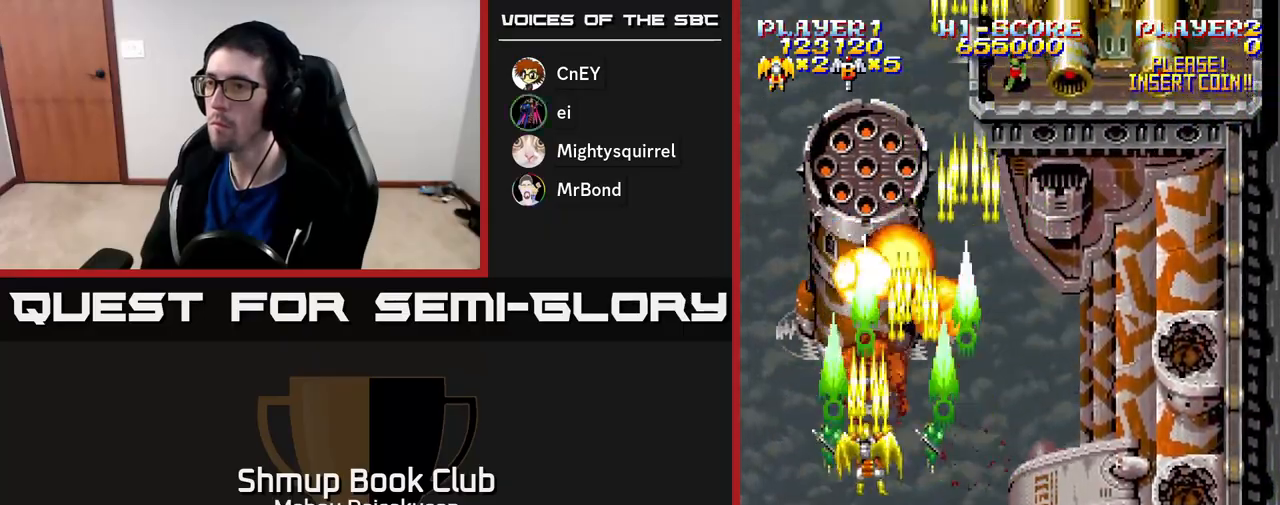
{"buttons": ["A", "DPAD_UP"], "right_stick": "center", "events": [[33, "DPAD_RIGHT", "down"], [100, "DPAD_DOWN", "up"], [467, "DPAD_RIGHT", "up"], [467, "DPAD_UP", "down"]]}
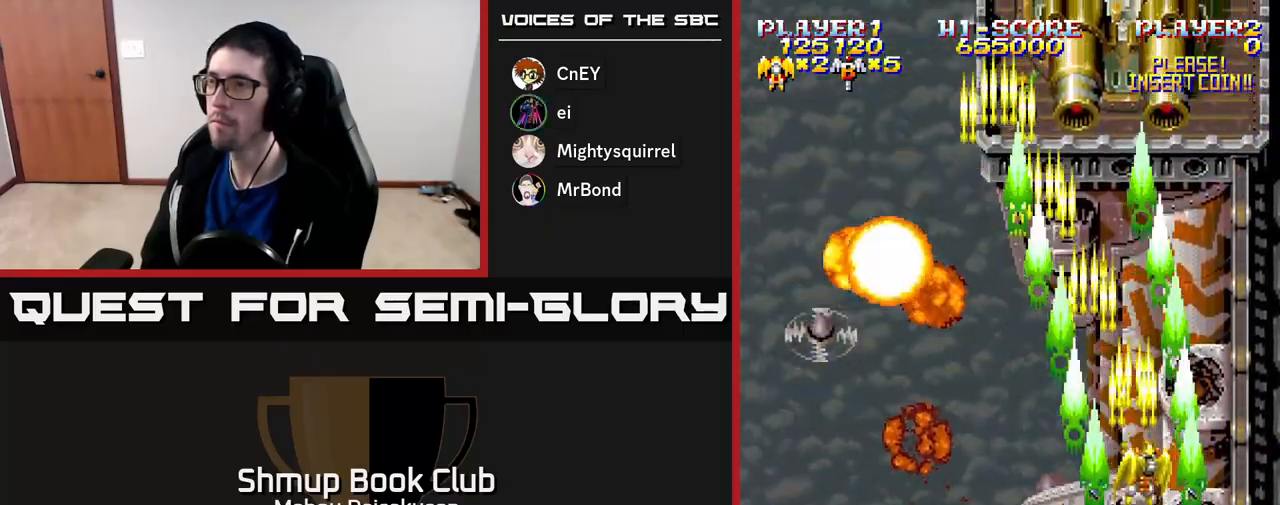
{"buttons": ["A"], "right_stick": "center", "events": [[150, "DPAD_UP", "up"], [200, "DPAD_DOWN", "down"], [350, "DPAD_DOWN", "up"]]}
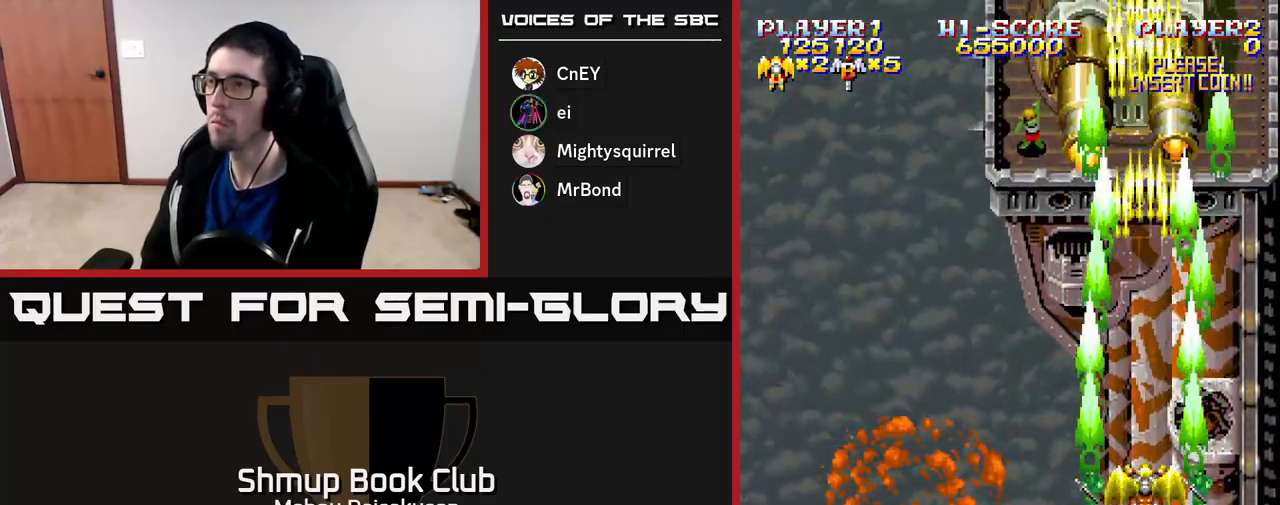
{"buttons": ["A", "DPAD_UP", "DPAD_LEFT"], "right_stick": "center", "events": [[150, "DPAD_DOWN", "down"], [283, "DPAD_DOWN", "up"], [300, "DPAD_LEFT", "down"], [467, "DPAD_UP", "down"]]}
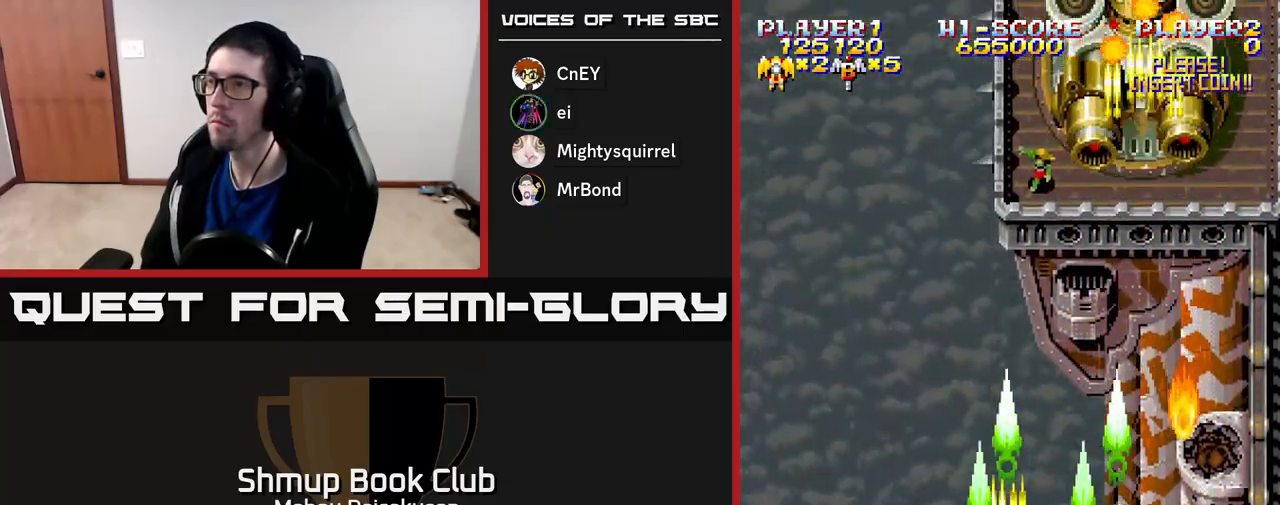
{"buttons": ["A", "DPAD_DOWN"], "right_stick": "center", "events": [[117, "DPAD_LEFT", "up"], [167, "DPAD_RIGHT", "down"], [400, "DPAD_UP", "up"], [500, "DPAD_DOWN", "down"], [500, "DPAD_RIGHT", "up"]]}
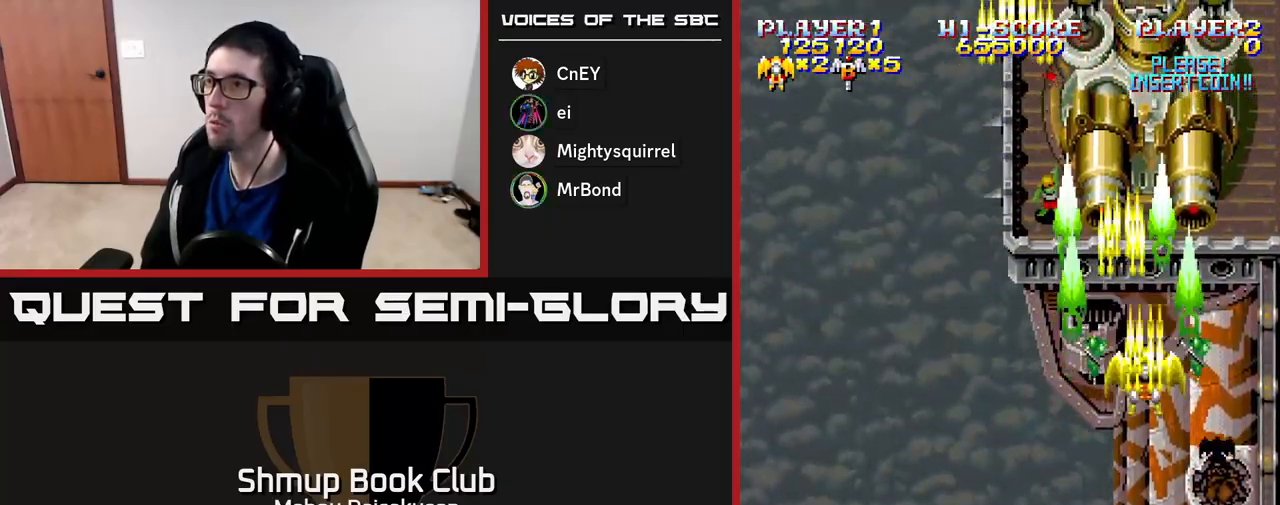
{"buttons": ["A", "DPAD_DOWN"], "right_stick": "center", "events": [[100, "DPAD_DOWN", "up"], [483, "DPAD_DOWN", "down"]]}
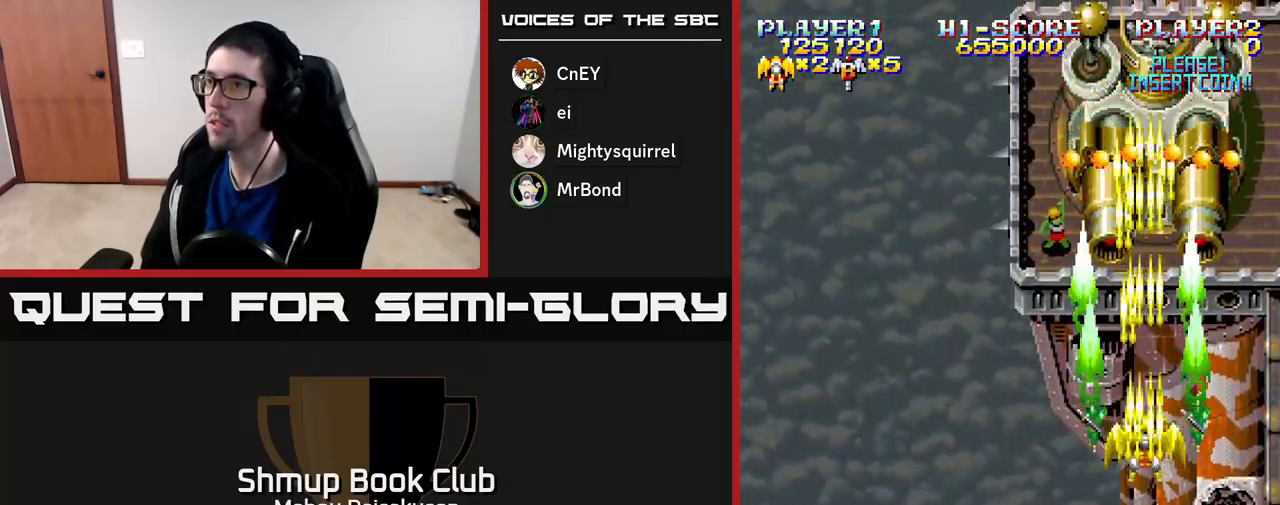
{"buttons": ["A"], "right_stick": "center", "events": [[333, "DPAD_DOWN", "up"]]}
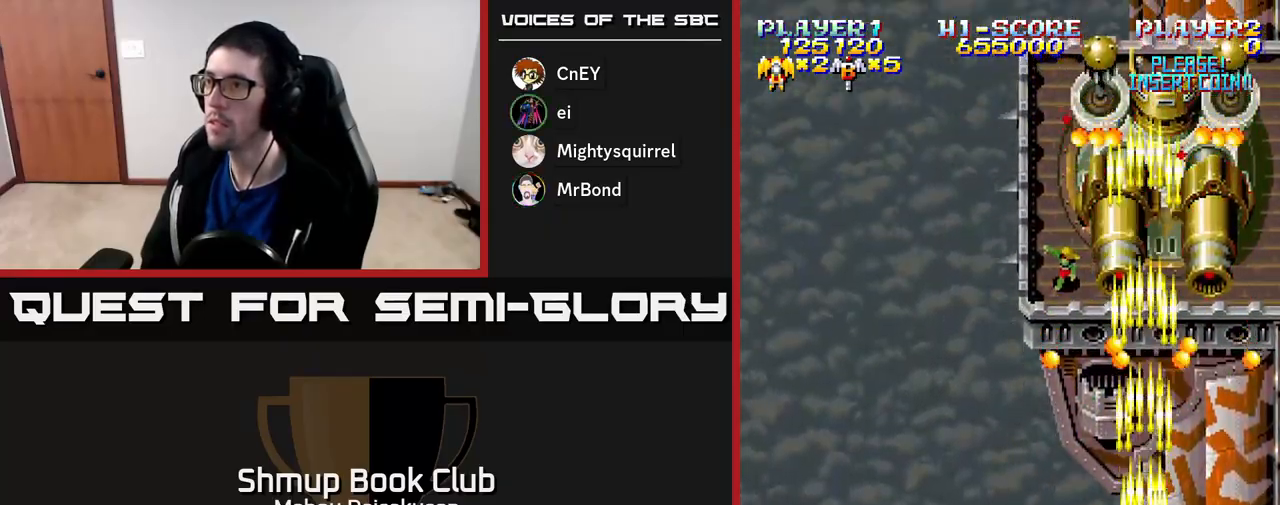
{"buttons": ["A", "DPAD_UP"], "right_stick": "center", "events": [[67, "DPAD_LEFT", "down"], [217, "DPAD_UP", "down"], [417, "DPAD_LEFT", "up"]]}
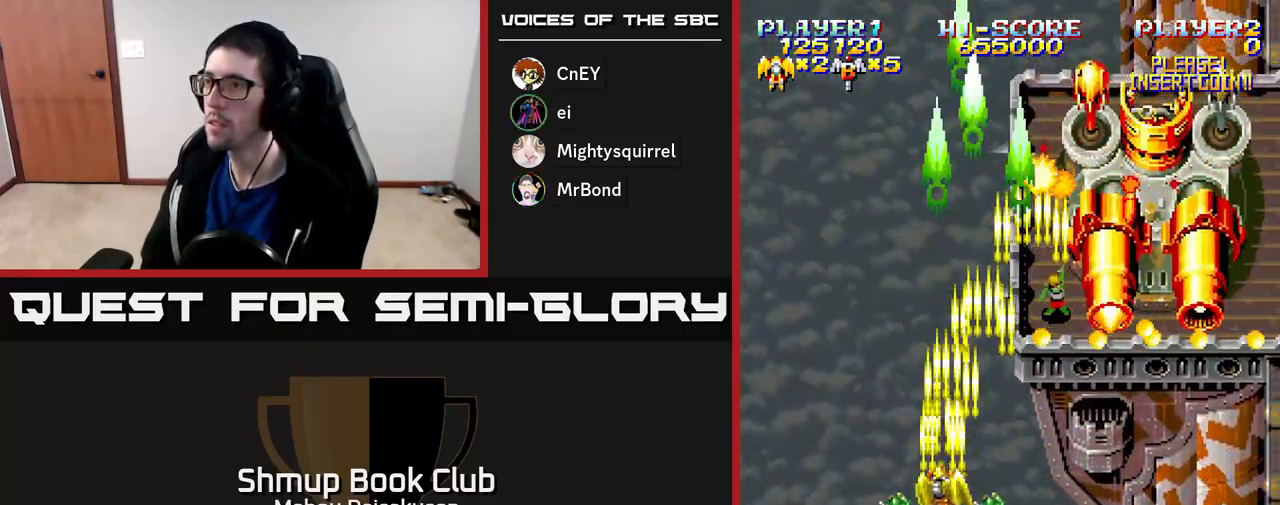
{"buttons": ["A"], "right_stick": "center", "events": [[233, "DPAD_UP", "up"], [250, "DPAD_RIGHT", "down"], [350, "DPAD_RIGHT", "up"]]}
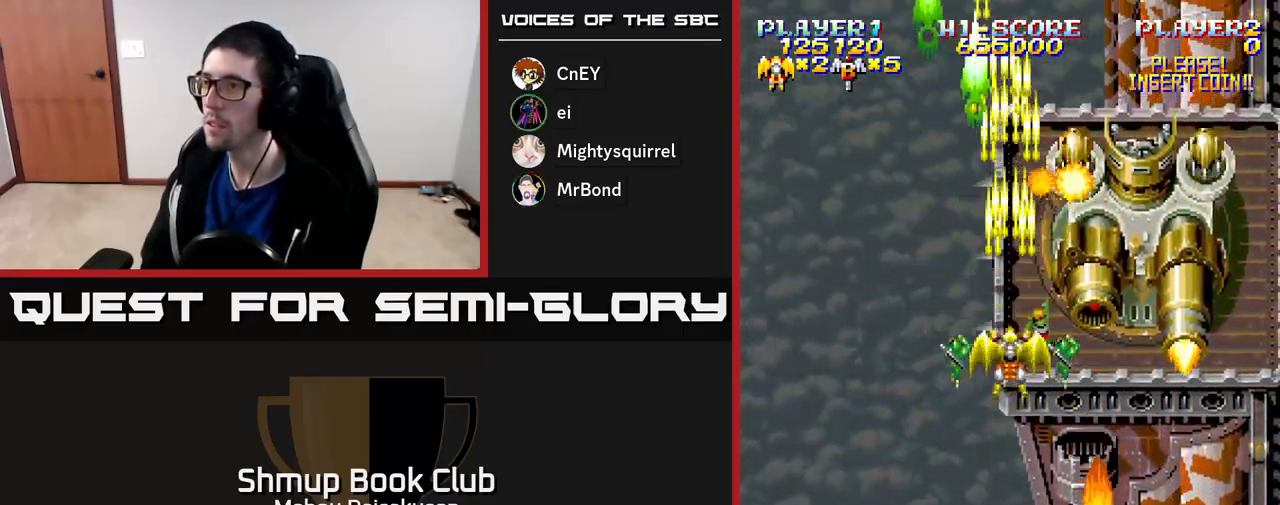
{"buttons": ["A", "DPAD_RIGHT"], "right_stick": "center", "events": [[267, "DPAD_DOWN", "down"], [400, "DPAD_DOWN", "up"], [467, "DPAD_RIGHT", "down"]]}
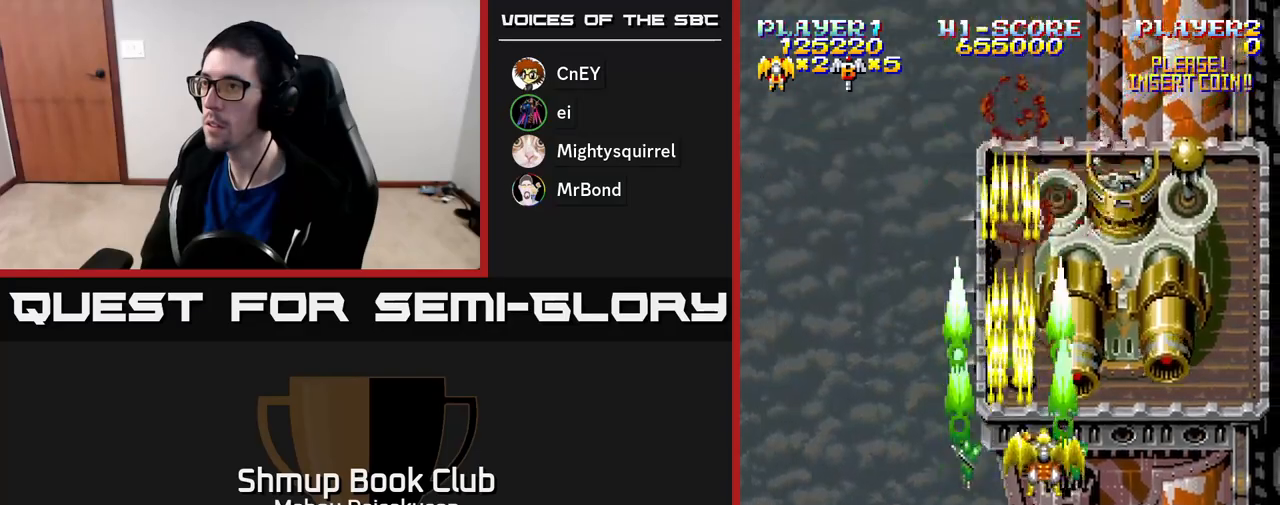
{"buttons": ["A"], "right_stick": "center", "events": [[233, "DPAD_DOWN", "down"], [267, "DPAD_RIGHT", "up"], [400, "DPAD_DOWN", "up"]]}
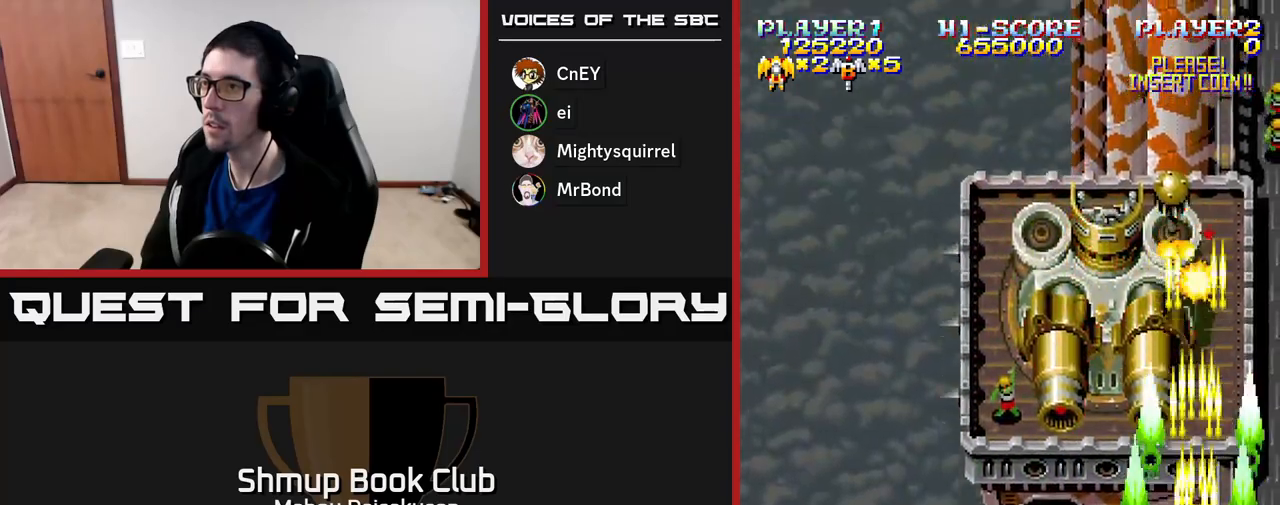
{"buttons": ["A", "DPAD_UP", "DPAD_LEFT"], "right_stick": "center", "events": [[67, "DPAD_DOWN", "down"], [67, "DPAD_LEFT", "down"], [250, "DPAD_DOWN", "up"], [350, "DPAD_UP", "down"]]}
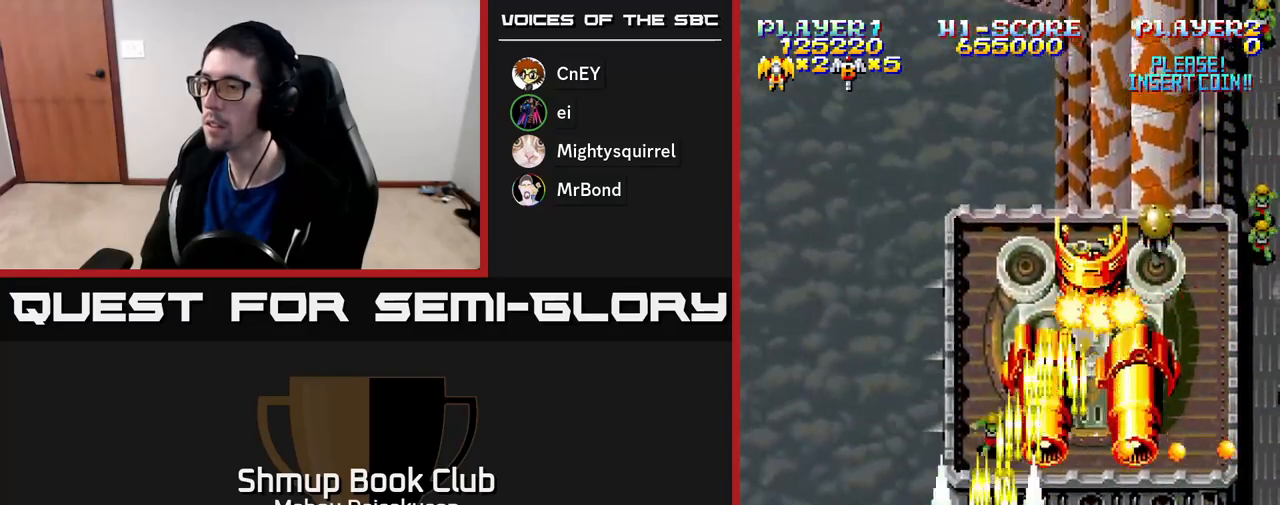
{"buttons": ["A", "DPAD_LEFT"], "right_stick": "center", "events": [[83, "DPAD_LEFT", "up"], [150, "DPAD_RIGHT", "down"], [333, "DPAD_UP", "up"], [383, "DPAD_RIGHT", "up"], [417, "DPAD_LEFT", "down"]]}
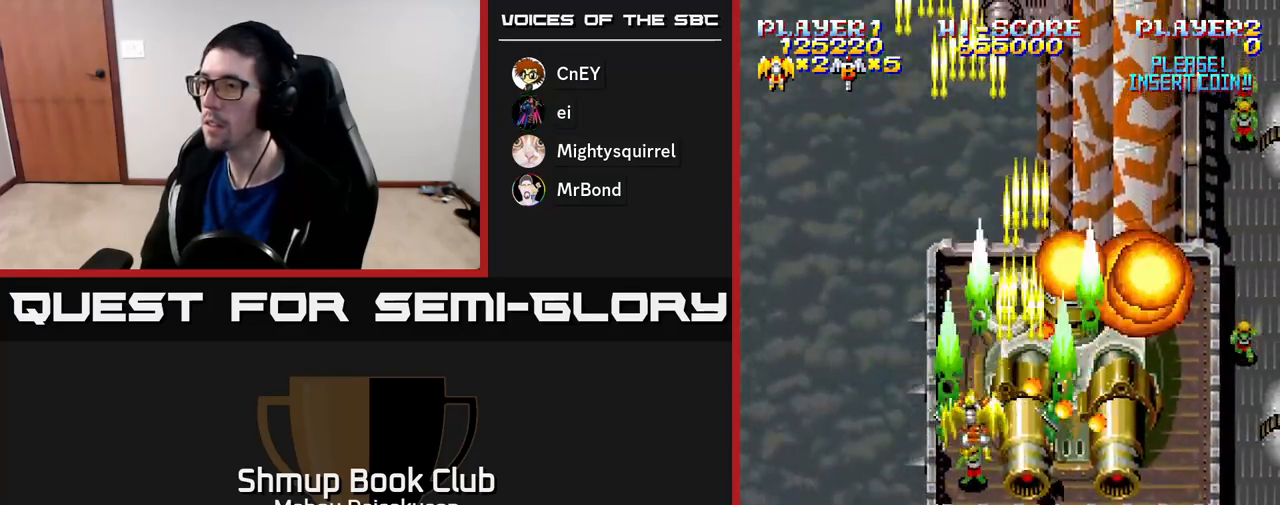
{"buttons": ["A", "DPAD_RIGHT"], "right_stick": "center", "events": [[200, "DPAD_LEFT", "up"], [217, "DPAD_RIGHT", "down"]]}
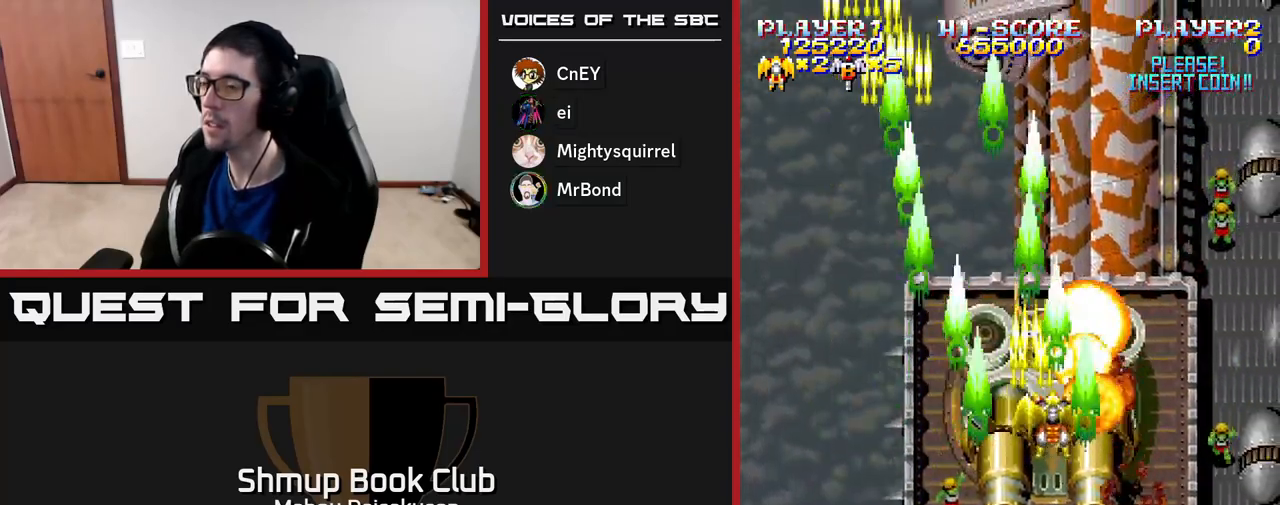
{"buttons": ["A"], "right_stick": "center", "events": [[17, "DPAD_DOWN", "down"], [50, "DPAD_RIGHT", "up"], [100, "DPAD_DOWN", "up"], [350, "DPAD_LEFT", "down"], [450, "DPAD_LEFT", "up"]]}
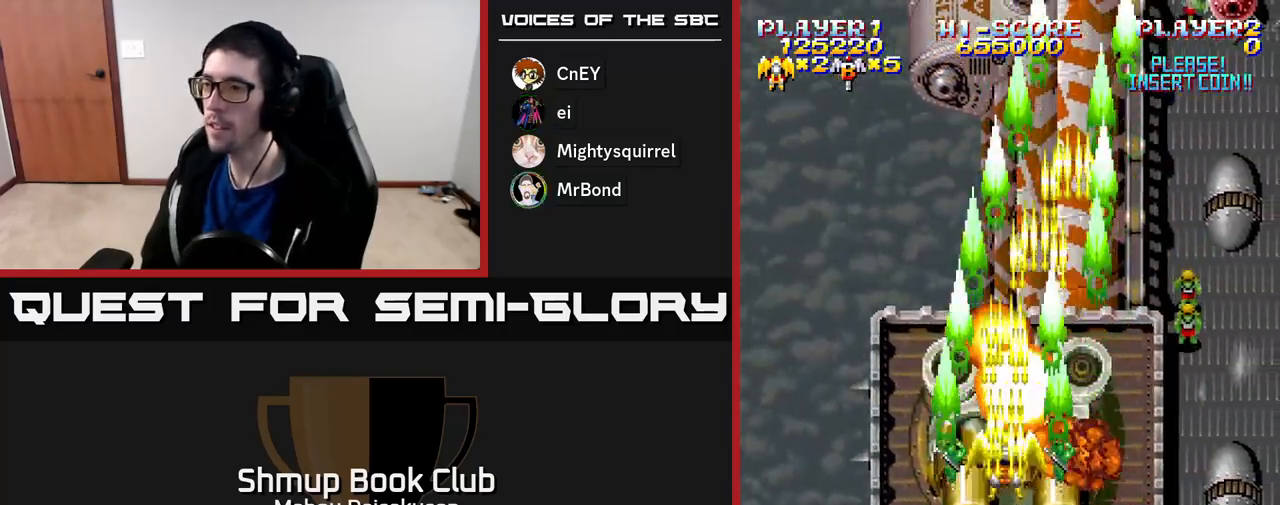
{"buttons": ["A"], "right_stick": "center", "events": [[317, "DPAD_LEFT", "down"], [417, "DPAD_LEFT", "up"]]}
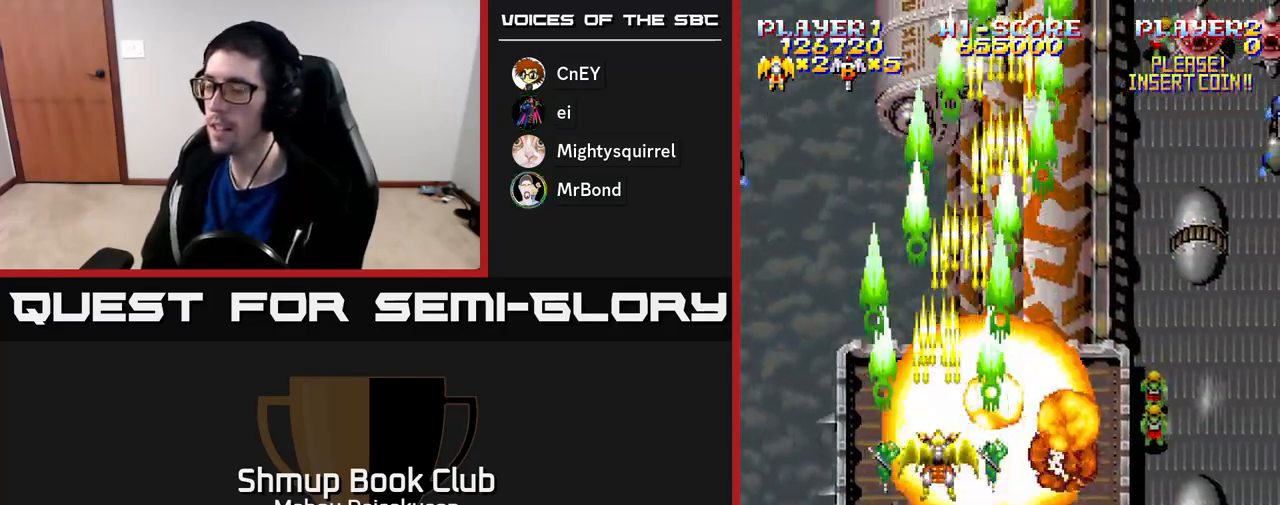
{"buttons": ["A", "DPAD_LEFT"], "right_stick": "center", "events": [[167, "DPAD_DOWN", "down"], [233, "DPAD_DOWN", "up"], [483, "DPAD_LEFT", "down"]]}
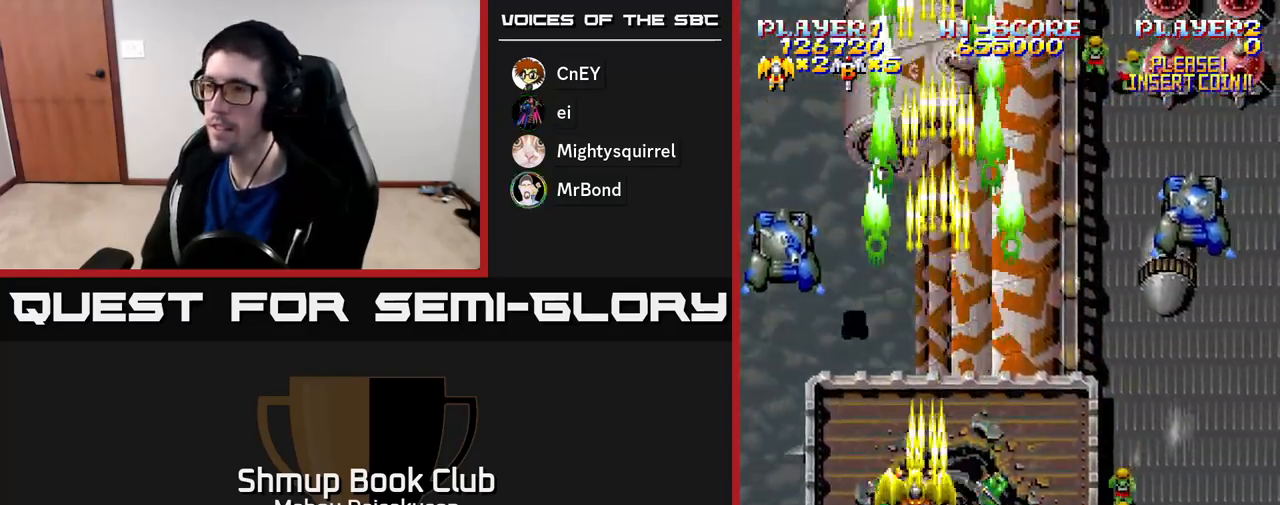
{"buttons": ["A", "DPAD_RIGHT"], "right_stick": "center", "events": [[167, "DPAD_LEFT", "up"], [367, "DPAD_RIGHT", "down"]]}
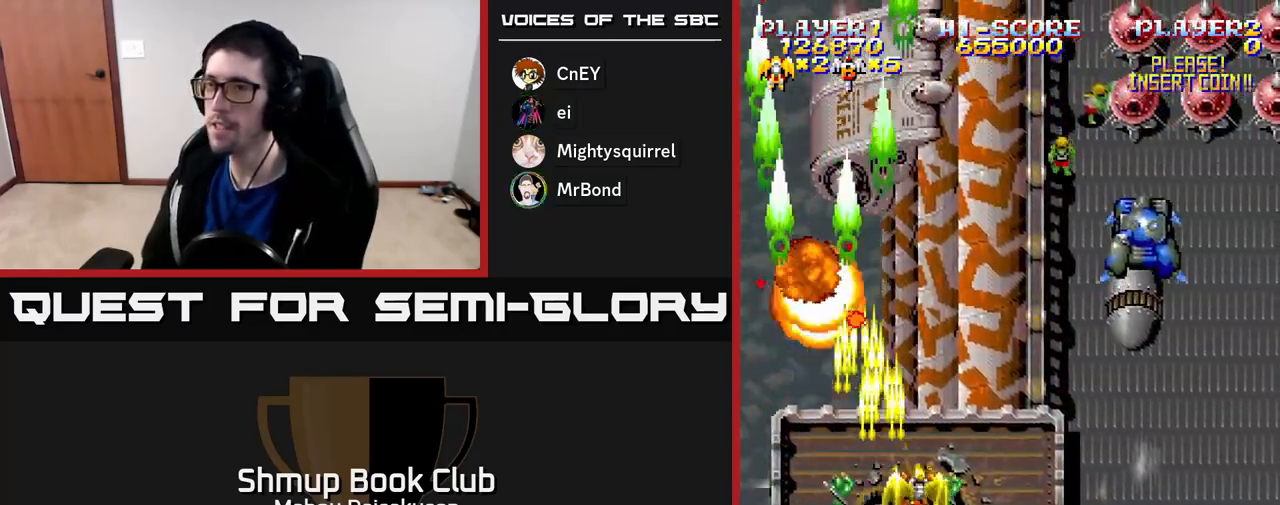
{"buttons": ["A", "DPAD_DOWN", "DPAD_LEFT"], "right_stick": "center", "events": [[417, "DPAD_RIGHT", "up"], [433, "DPAD_DOWN", "down"], [500, "DPAD_LEFT", "down"]]}
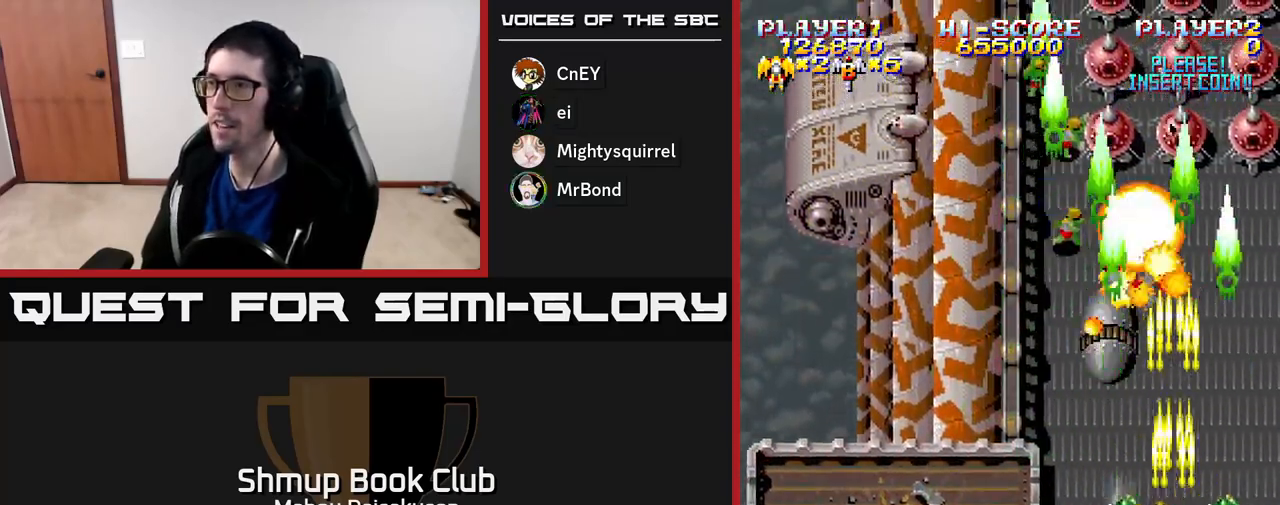
{"buttons": ["A", "DPAD_UP"], "right_stick": "center", "events": [[100, "DPAD_LEFT", "up"], [150, "DPAD_RIGHT", "down"], [350, "DPAD_DOWN", "up"], [383, "DPAD_RIGHT", "up"], [383, "DPAD_UP", "down"]]}
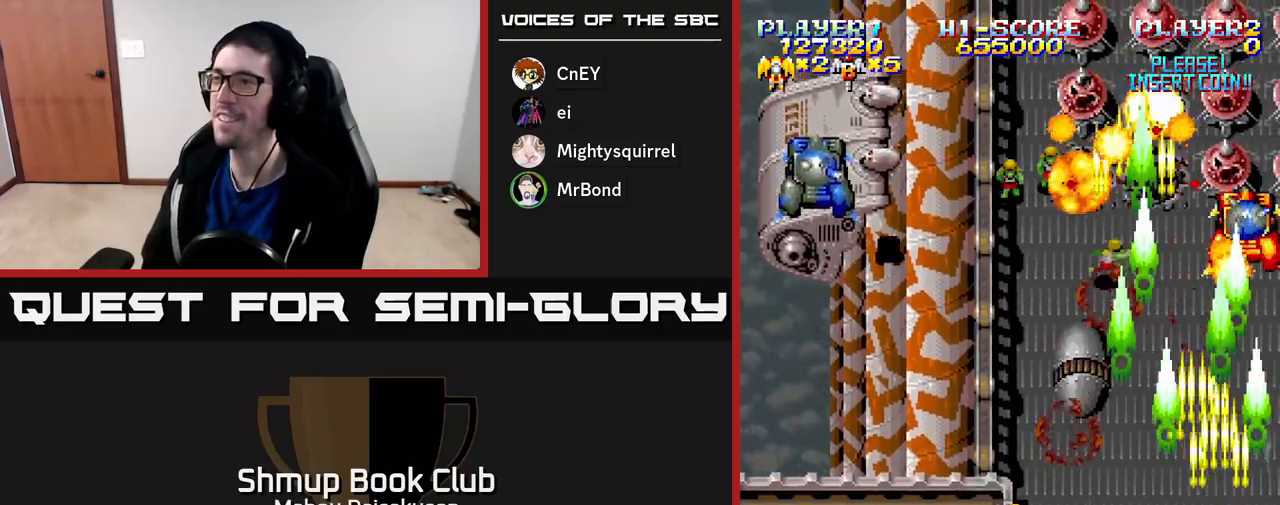
{"buttons": ["A", "DPAD_LEFT"], "right_stick": "center", "events": [[83, "DPAD_LEFT", "down"], [83, "DPAD_UP", "up"], [150, "DPAD_DOWN", "down"], [167, "DPAD_LEFT", "up"], [217, "DPAD_RIGHT", "down"], [250, "DPAD_DOWN", "up"], [267, "DPAD_RIGHT", "up"], [300, "DPAD_LEFT", "down"]]}
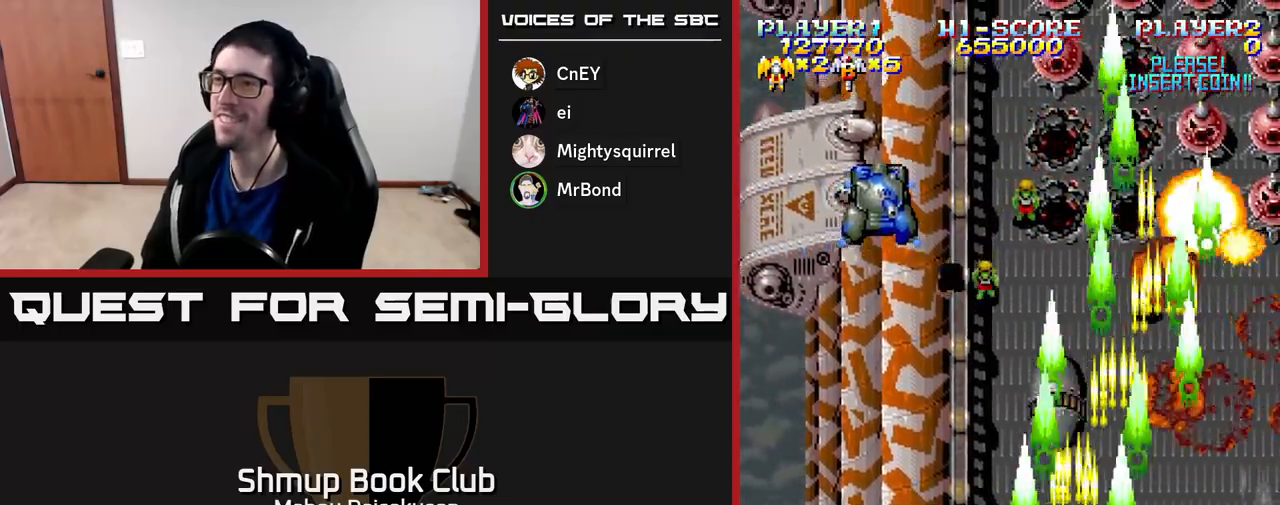
{"buttons": ["A", "DPAD_RIGHT"], "right_stick": "center", "events": [[50, "DPAD_UP", "down"], [183, "DPAD_UP", "up"], [300, "DPAD_LEFT", "up"], [317, "DPAD_DOWN", "down"], [333, "DPAD_RIGHT", "down"], [350, "DPAD_DOWN", "up"]]}
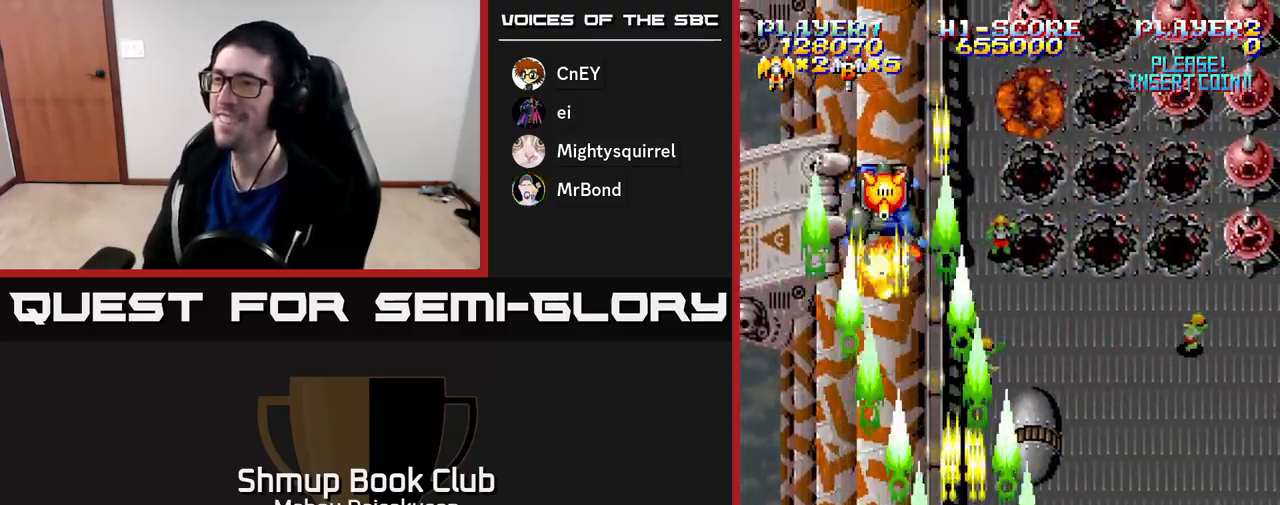
{"buttons": ["A", "DPAD_LEFT"], "right_stick": "center", "events": [[467, "DPAD_RIGHT", "up"], [500, "DPAD_LEFT", "down"]]}
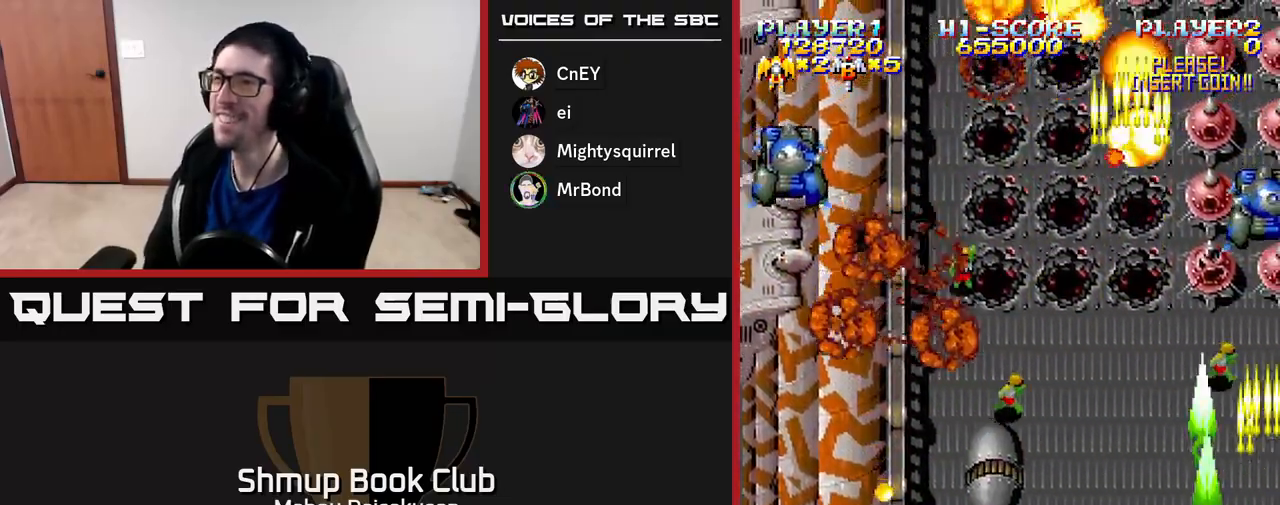
{"buttons": ["A", "DPAD_DOWN", "DPAD_RIGHT"], "right_stick": "center", "events": [[133, "DPAD_UP", "down"], [167, "DPAD_LEFT", "up"], [183, "DPAD_RIGHT", "down"], [217, "DPAD_UP", "up"], [267, "DPAD_DOWN", "down"]]}
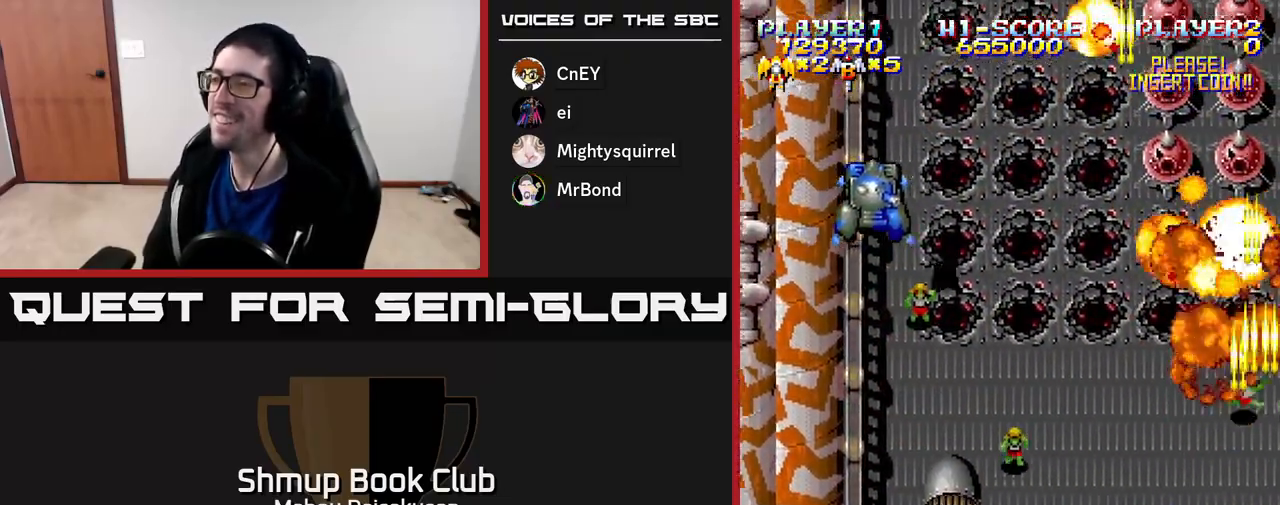
{"buttons": ["A", "DPAD_LEFT"], "right_stick": "center", "events": [[67, "DPAD_RIGHT", "up"], [117, "DPAD_LEFT", "down"], [133, "DPAD_DOWN", "up"], [200, "DPAD_UP", "down"], [400, "DPAD_UP", "up"]]}
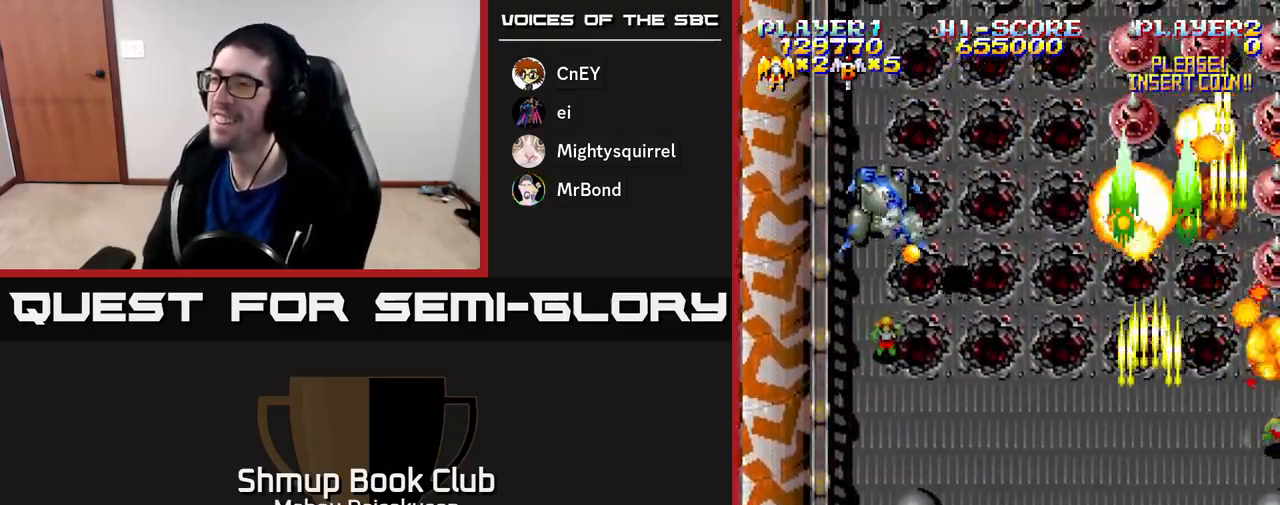
{"buttons": ["A", "DPAD_UP"], "right_stick": "center", "events": [[100, "DPAD_UP", "down"], [283, "DPAD_UP", "up"], [383, "DPAD_LEFT", "up"], [417, "DPAD_LEFT", "down"], [417, "DPAD_UP", "down"], [467, "DPAD_LEFT", "up"]]}
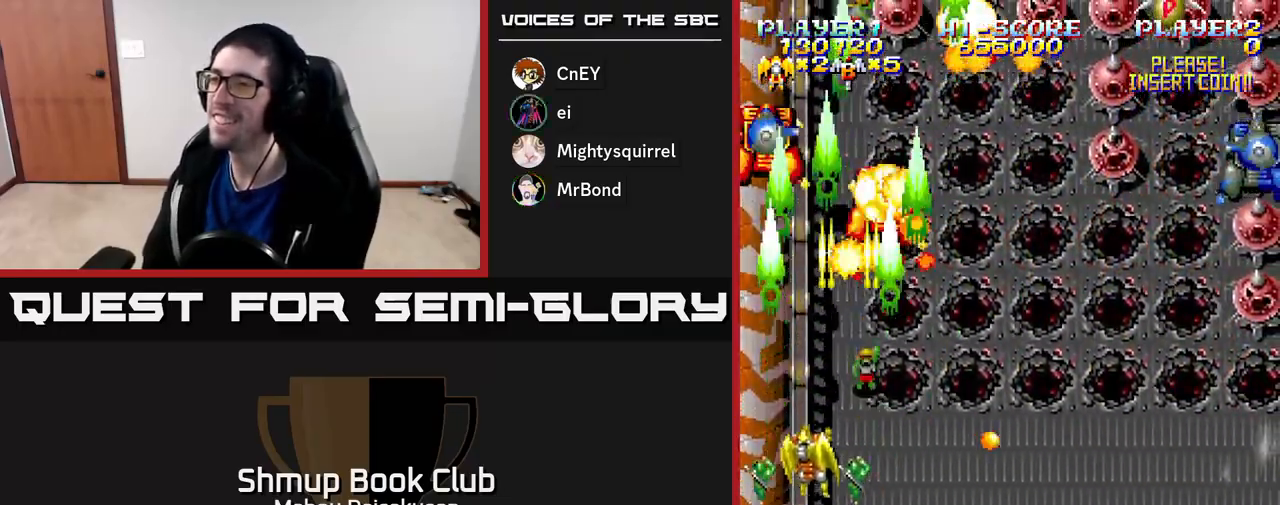
{"buttons": ["A", "DPAD_RIGHT"], "right_stick": "center", "events": [[33, "DPAD_RIGHT", "down"], [67, "DPAD_UP", "up"]]}
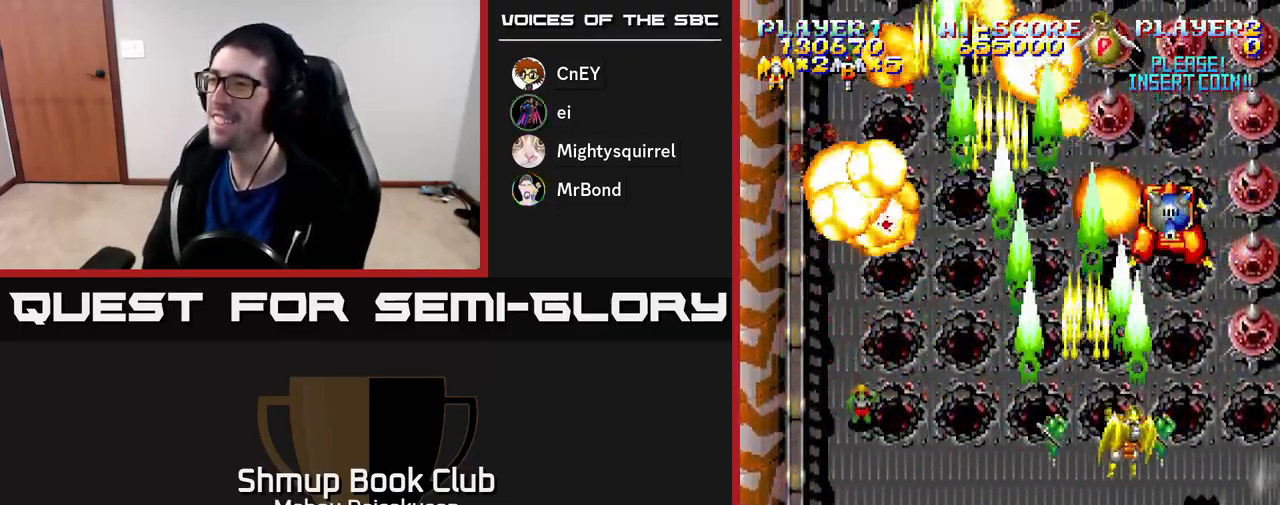
{"buttons": ["A", "DPAD_DOWN", "DPAD_LEFT"], "right_stick": "center", "events": [[183, "DPAD_DOWN", "down"], [300, "DPAD_RIGHT", "up"], [483, "DPAD_LEFT", "down"]]}